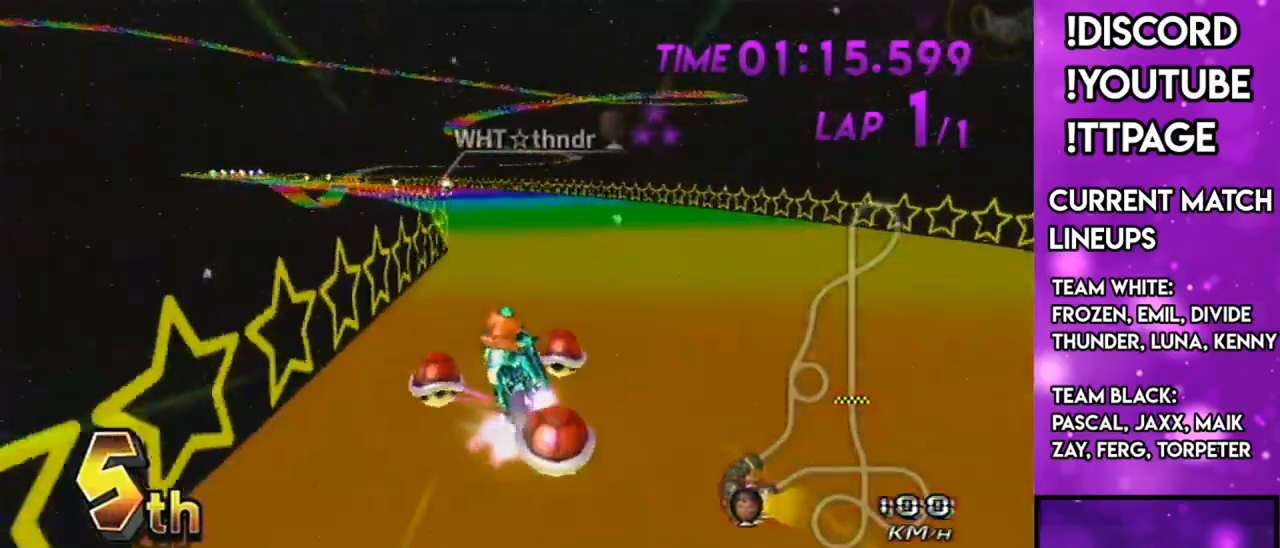
Gameplay with a controller (Nintendo layout); each line is a JSON object with the inputs held at the frame after it. "events" lists button and stick changes between this image and that frame as [ms after this image, input, new state], when the widget could be followed in between. Not read: L3 R3.
{"buttons": ["A", "R1"], "left_stick": "up-left", "right_stick": "center", "events": [[300, "left_stick", "up-left"]]}
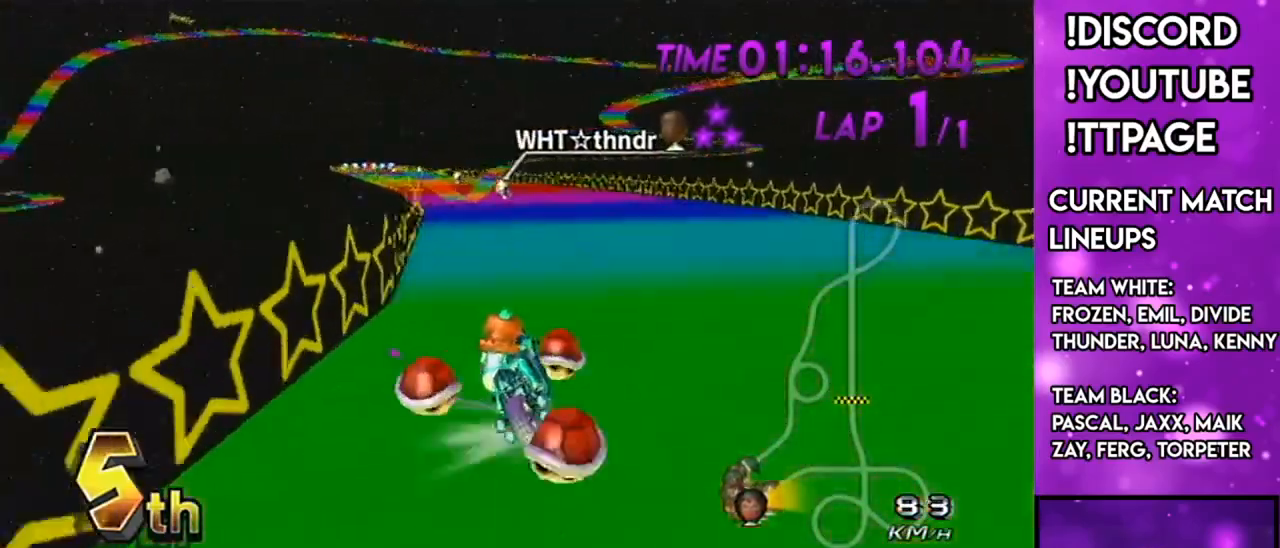
{"buttons": ["A", "R1"], "left_stick": "up-right", "right_stick": "center", "events": [[67, "left_stick", "right"], [267, "left_stick", "up-left"], [484, "left_stick", "up-right"]]}
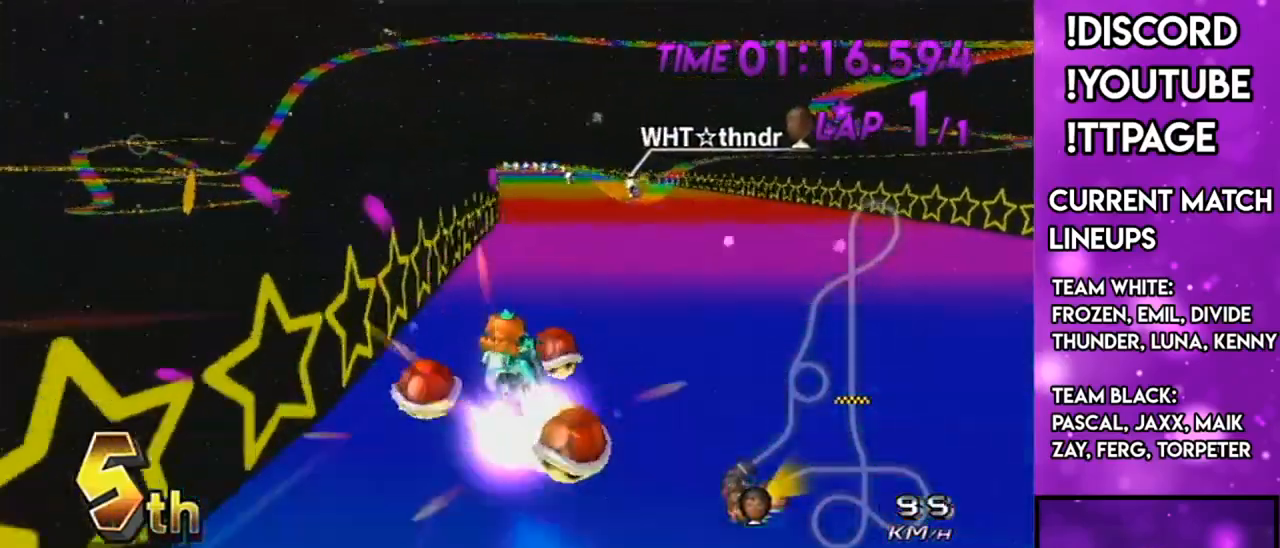
{"buttons": ["A"], "left_stick": "center", "right_stick": "center", "events": [[16, "R1", "up"], [16, "left_stick", "right"], [167, "DPAD_LEFT", "down"], [167, "DPAD_UP", "down"], [300, "DPAD_LEFT", "up"], [300, "DPAD_UP", "up"], [400, "left_stick", "left"], [500, "left_stick", "center"]]}
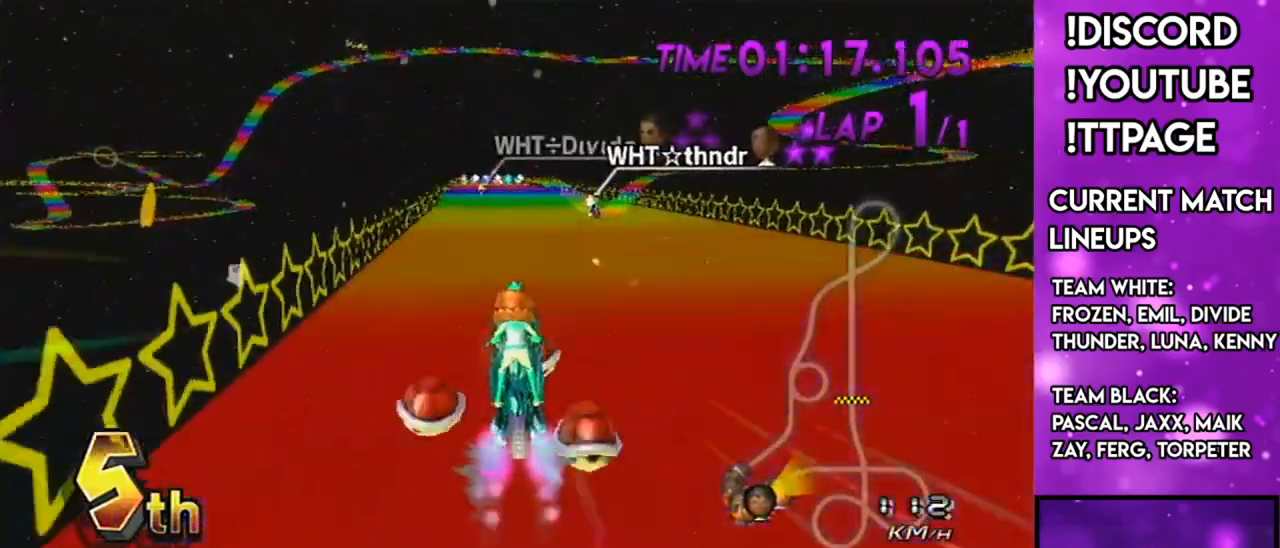
{"buttons": ["A"], "left_stick": "center", "right_stick": "center", "events": []}
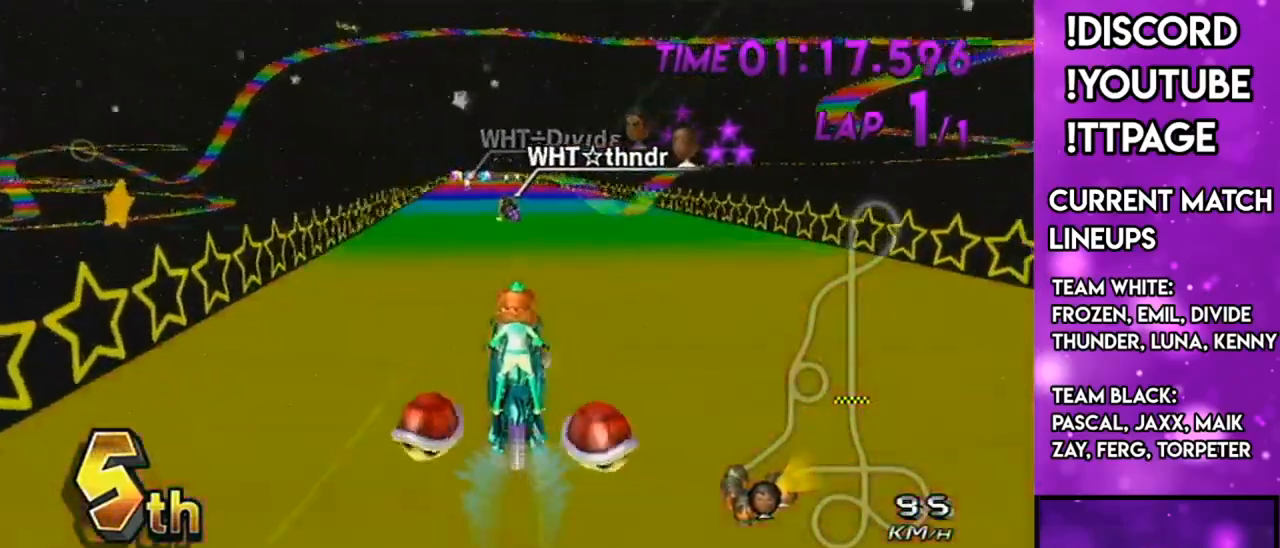
{"buttons": ["A"], "left_stick": "center", "right_stick": "center", "events": []}
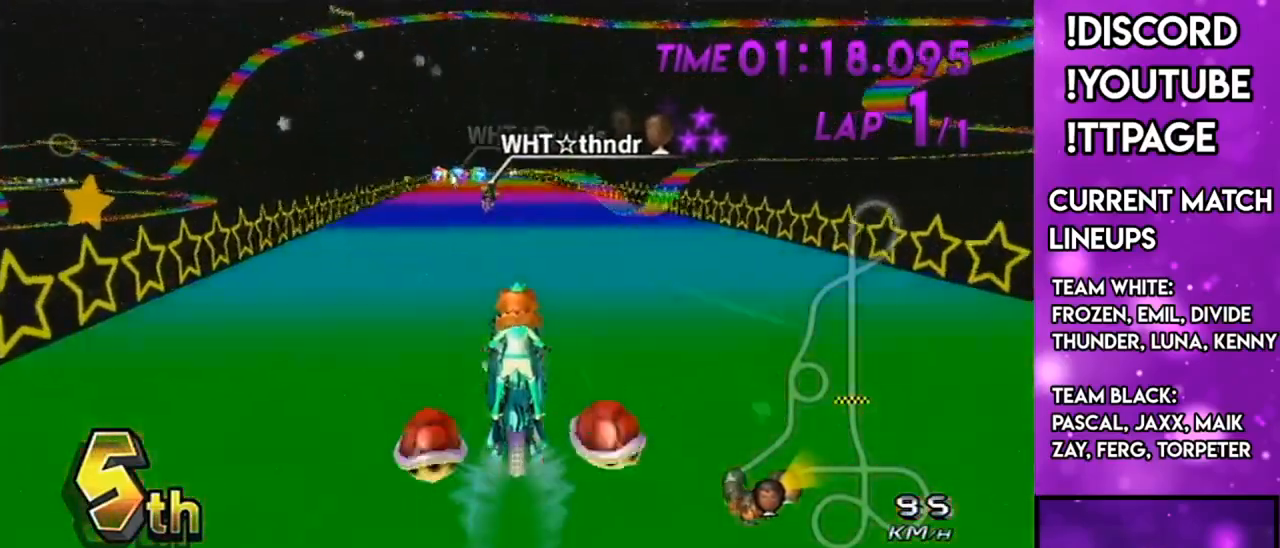
{"buttons": ["A", "DPAD_UP"], "left_stick": "center", "right_stick": "center", "events": [[117, "R1", "down"], [117, "right_stick", "left"], [217, "R1", "up"], [217, "right_stick", "center"], [250, "DPAD_UP", "down"], [301, "DPAD_UP", "up"], [451, "DPAD_UP", "down"]]}
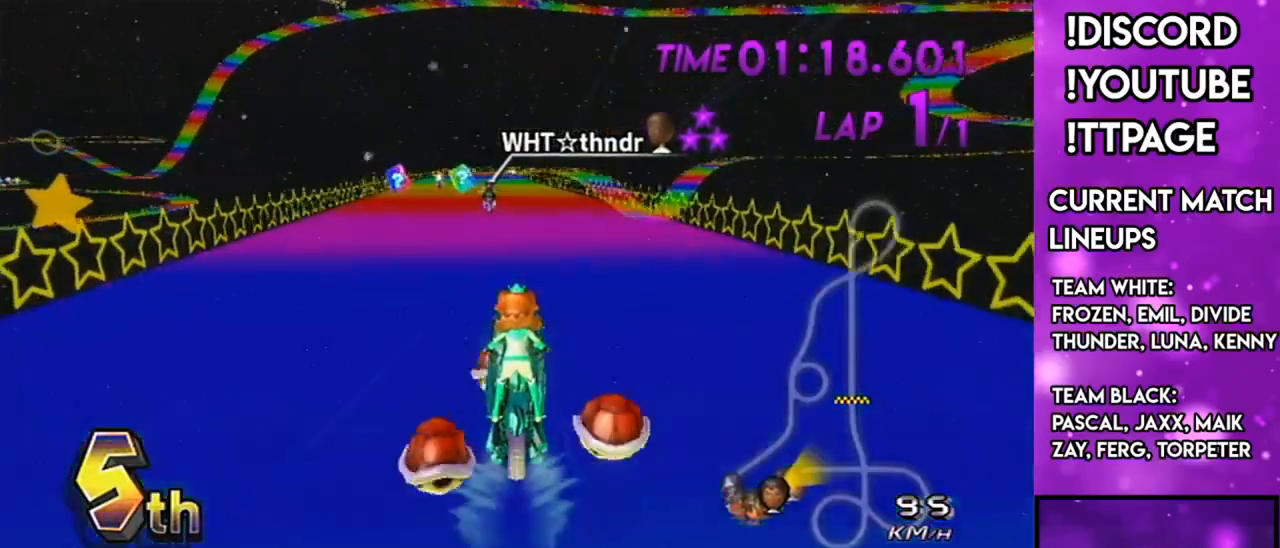
{"buttons": ["A", "R1"], "left_stick": "left", "right_stick": "center", "events": [[16, "DPAD_UP", "up"], [133, "DPAD_UP", "down"], [200, "DPAD_UP", "up"], [283, "R1", "down"], [333, "left_stick", "left"]]}
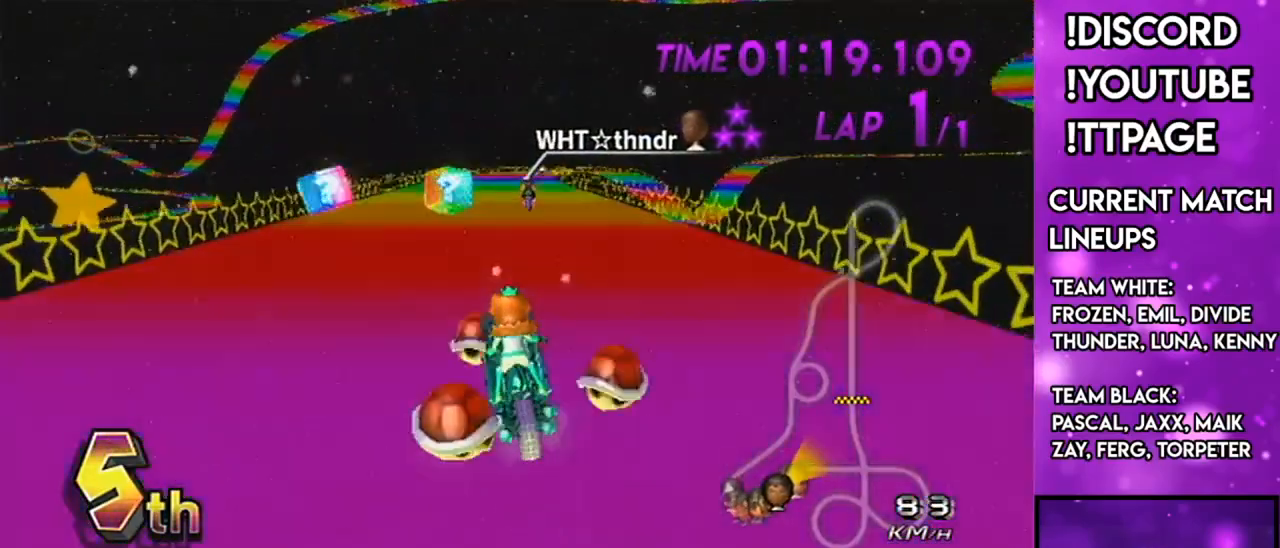
{"buttons": ["A", "DPAD_UP", "DPAD_LEFT"], "left_stick": "center", "right_stick": "center", "events": [[134, "left_stick", "center"], [250, "left_stick", "right"], [417, "R1", "up"], [417, "left_stick", "center"], [484, "DPAD_LEFT", "down"], [484, "DPAD_UP", "down"]]}
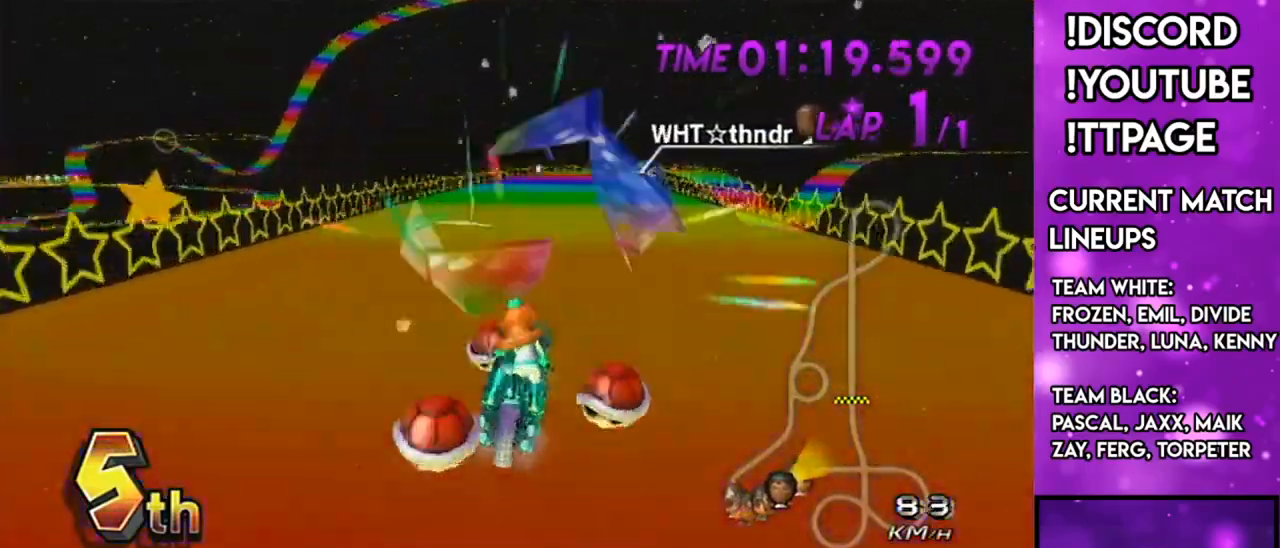
{"buttons": ["A", "DPAD_UP", "DPAD_LEFT"], "left_stick": "center", "right_stick": "center", "events": [[50, "DPAD_LEFT", "up"], [100, "DPAD_UP", "up"], [100, "X", "down"], [200, "DPAD_UP", "down"], [267, "DPAD_UP", "up"], [350, "X", "up"], [417, "DPAD_UP", "down"], [467, "DPAD_LEFT", "down"]]}
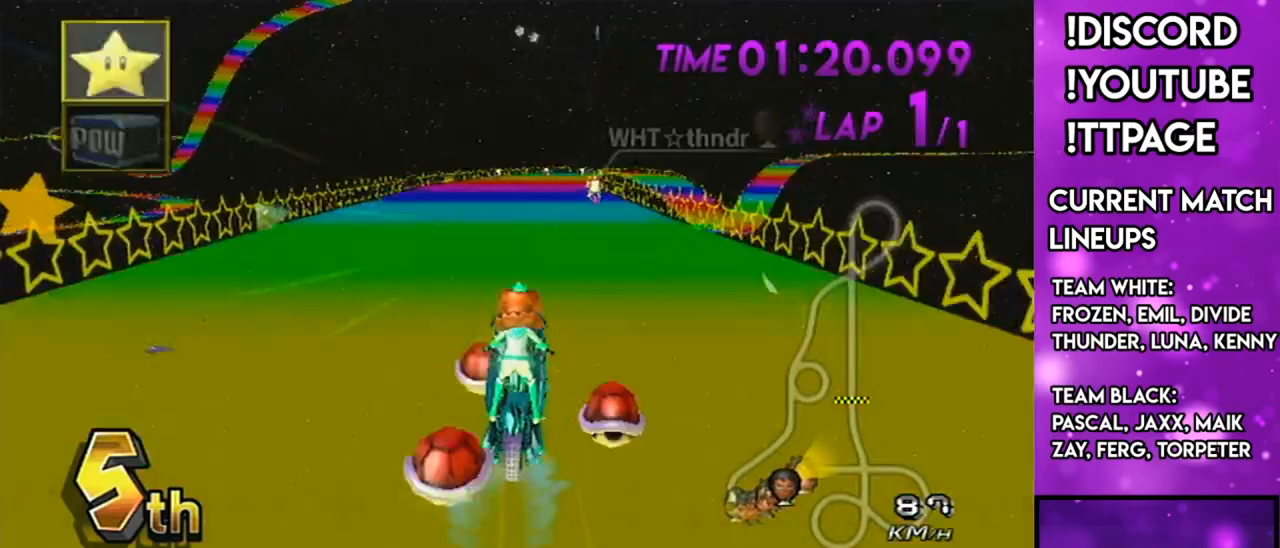
{"buttons": ["A", "X"], "left_stick": "center", "right_stick": "center", "events": [[50, "DPAD_LEFT", "up"], [50, "DPAD_UP", "up"], [184, "DPAD_UP", "down"], [250, "DPAD_UP", "up"], [384, "X", "down"], [417, "DPAD_UP", "down"], [484, "DPAD_UP", "up"]]}
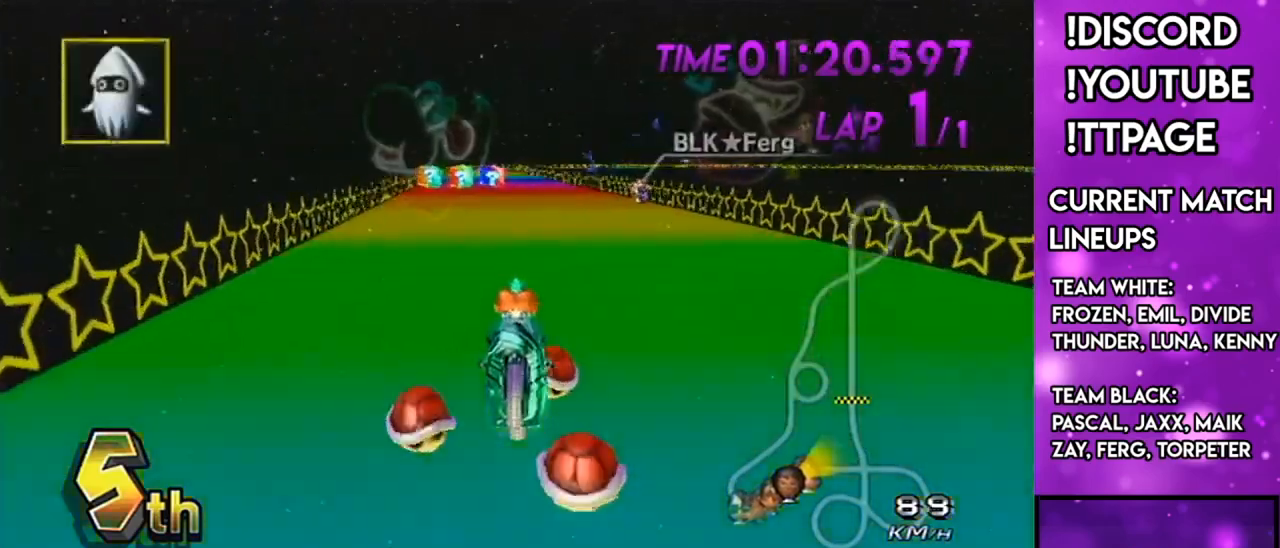
{"buttons": ["A", "X"], "left_stick": "center", "right_stick": "center", "events": [[100, "X", "up"], [133, "DPAD_UP", "down"], [233, "DPAD_UP", "up"], [350, "R1", "down"], [350, "right_stick", "left"], [400, "DPAD_UP", "down"], [400, "R1", "up"], [400, "X", "down"], [400, "right_stick", "center"], [450, "DPAD_UP", "up"]]}
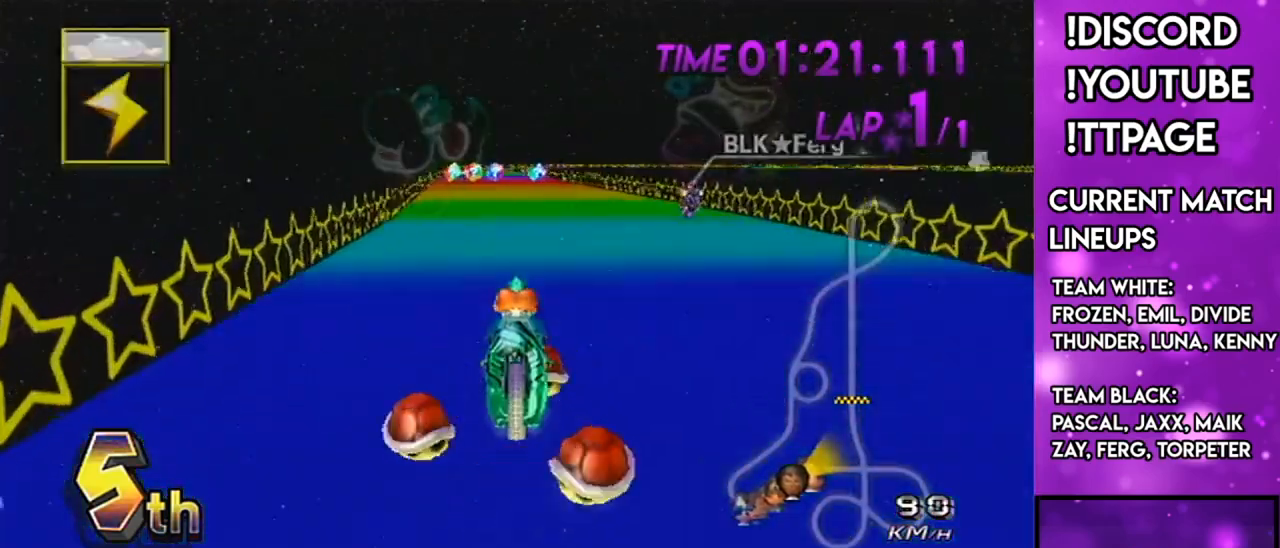
{"buttons": ["A", "R1"], "left_stick": "center", "right_stick": "center", "events": [[100, "DPAD_UP", "down"], [150, "R1", "down"], [150, "X", "up"], [150, "right_stick", "left"], [200, "DPAD_UP", "up"], [200, "R1", "up"], [200, "right_stick", "center"], [501, "R1", "down"]]}
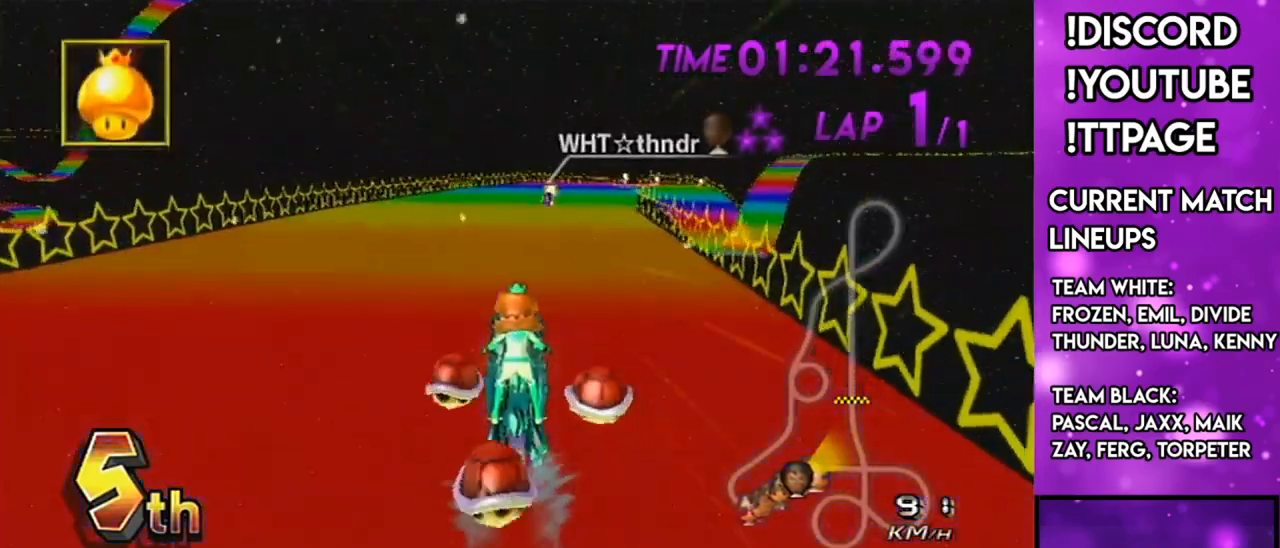
{"buttons": ["A", "R1"], "left_stick": "up", "right_stick": "center", "events": [[150, "X", "down"], [283, "X", "up"], [317, "left_stick", "up-right"], [484, "left_stick", "up"]]}
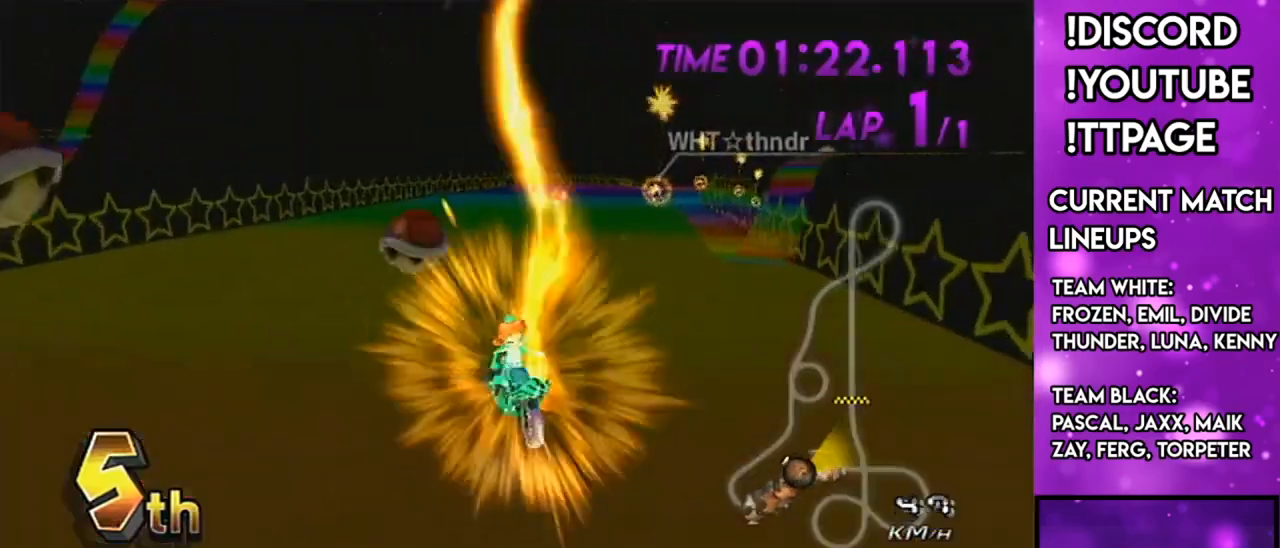
{"buttons": ["A"], "left_stick": "up-right", "right_stick": "center", "events": [[67, "left_stick", "up-right"], [134, "R1", "up"], [134, "X", "down"], [134, "left_stick", "right"], [334, "X", "up"], [384, "left_stick", "up-right"]]}
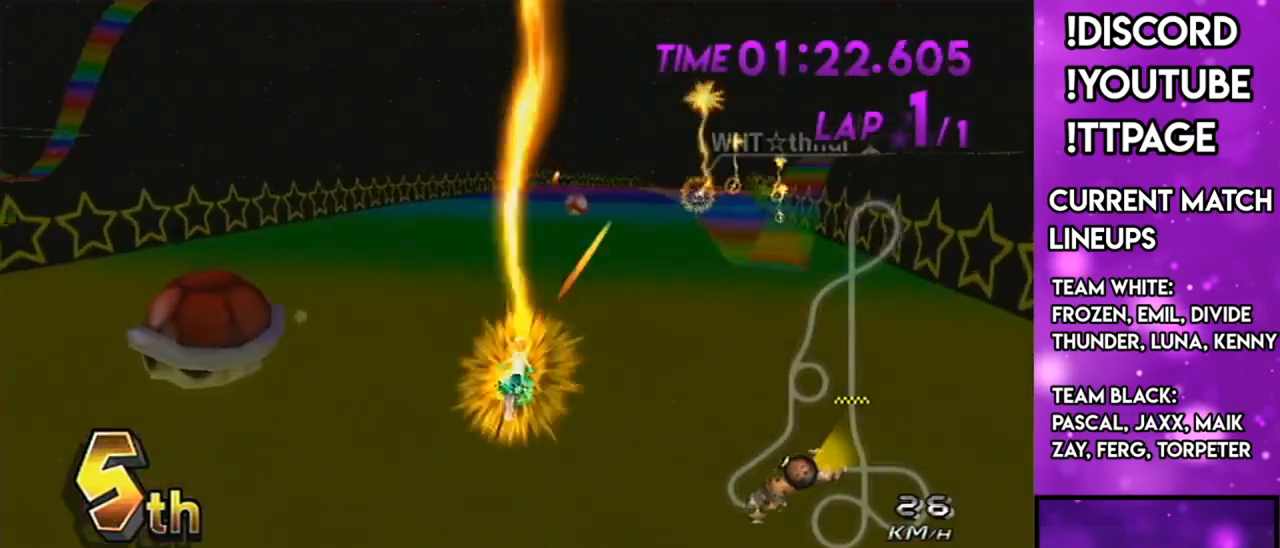
{"buttons": ["A", "X"], "left_stick": "right", "right_stick": "center", "events": [[183, "X", "down"], [183, "left_stick", "right"]]}
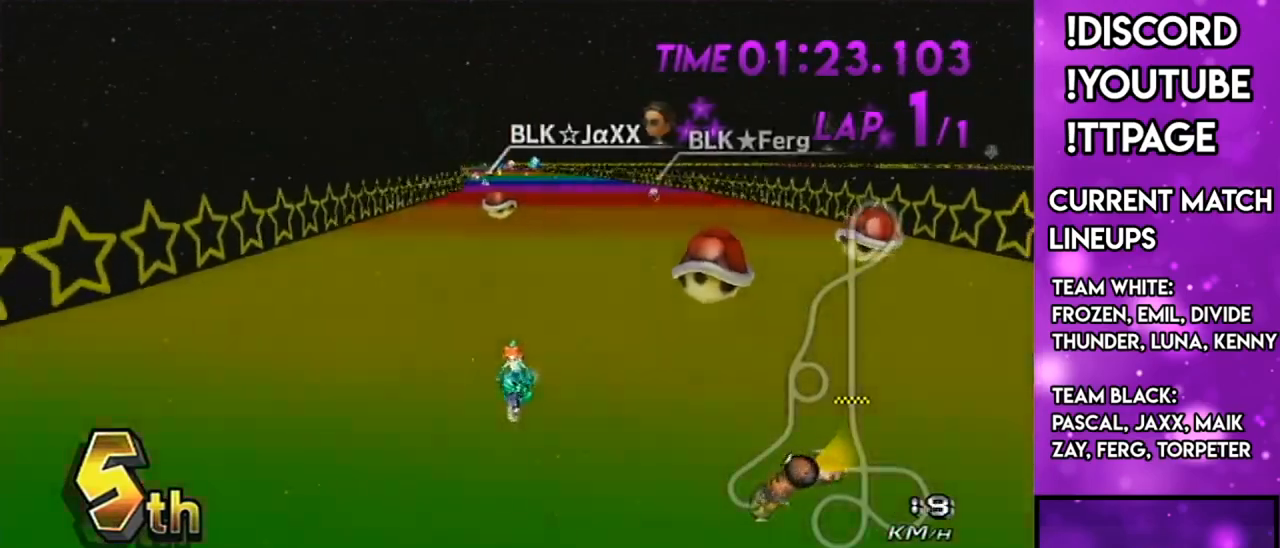
{"buttons": ["A"], "left_stick": "center", "right_stick": "center", "events": [[67, "X", "up"], [84, "left_stick", "center"], [334, "X", "down"], [467, "X", "up"]]}
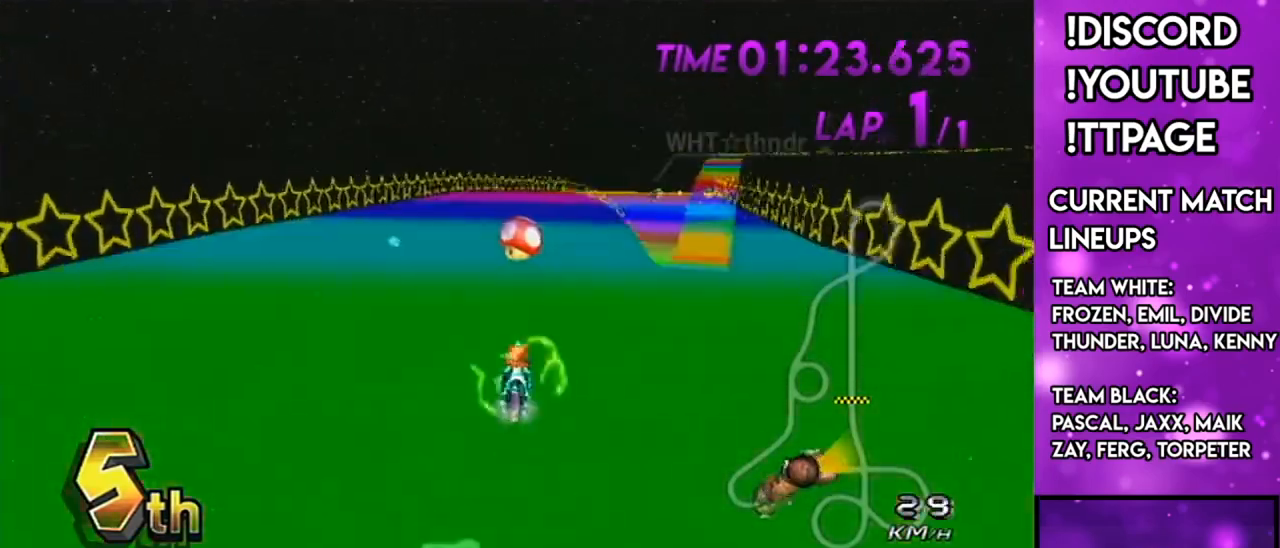
{"buttons": ["A"], "left_stick": "right", "right_stick": "center", "events": [[350, "left_stick", "right"]]}
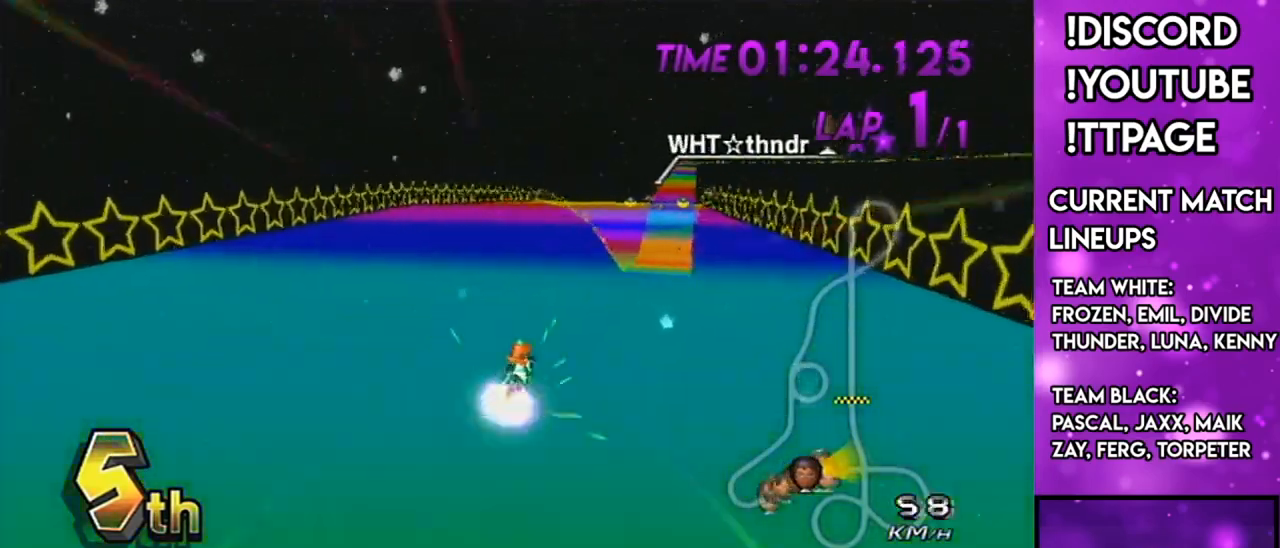
{"buttons": ["A"], "left_stick": "center", "right_stick": "center", "events": [[284, "left_stick", "center"], [401, "left_stick", "left"], [467, "left_stick", "center"]]}
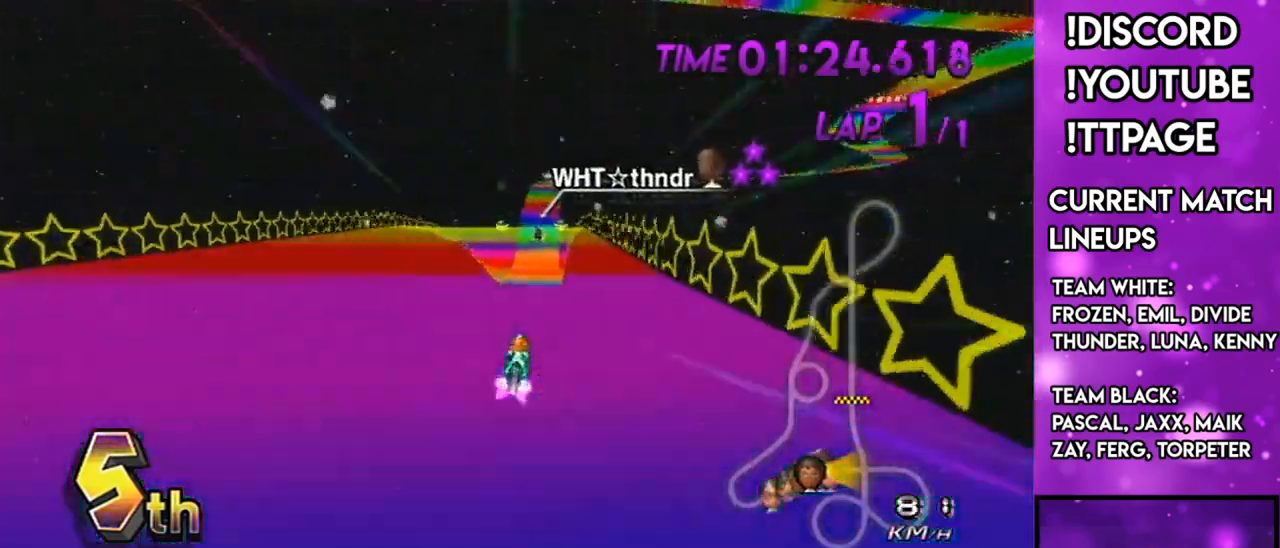
{"buttons": ["A"], "left_stick": "center", "right_stick": "center", "events": [[66, "R1", "down"], [66, "right_stick", "left"], [116, "R1", "up"], [116, "right_stick", "center"], [250, "left_stick", "left"], [333, "left_stick", "center"]]}
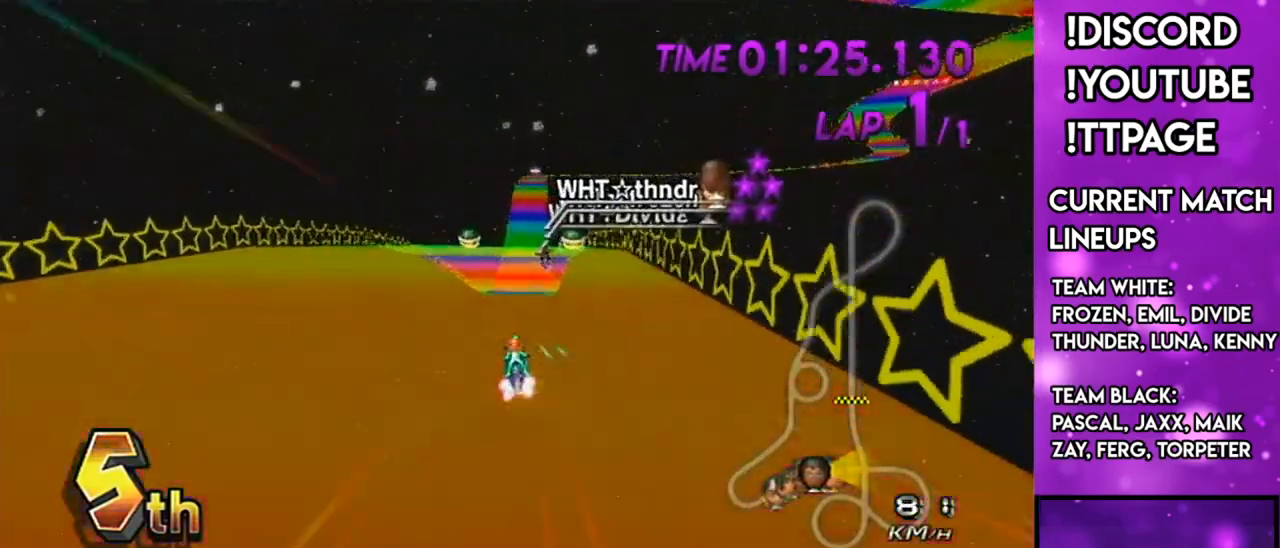
{"buttons": ["A", "DPAD_LEFT"], "left_stick": "center", "right_stick": "center", "events": [[334, "left_stick", "right"], [417, "left_stick", "center"], [484, "DPAD_LEFT", "down"]]}
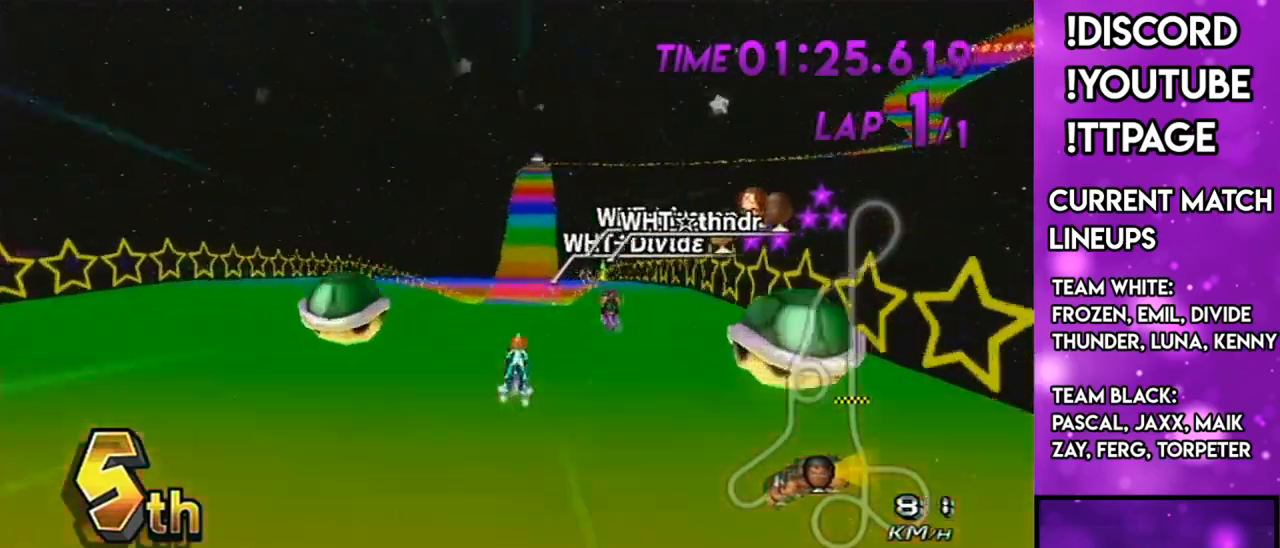
{"buttons": ["A"], "left_stick": "center", "right_stick": "center", "events": [[16, "DPAD_LEFT", "up"], [100, "DPAD_UP", "down"], [217, "DPAD_UP", "up"]]}
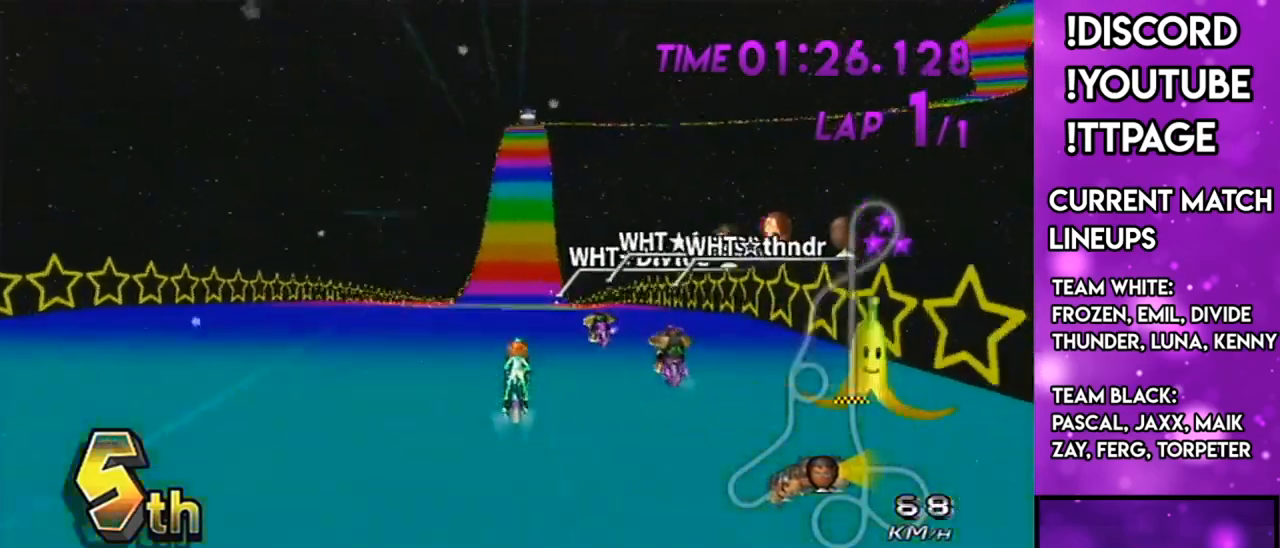
{"buttons": ["A"], "left_stick": "right", "right_stick": "center", "events": [[417, "left_stick", "right"]]}
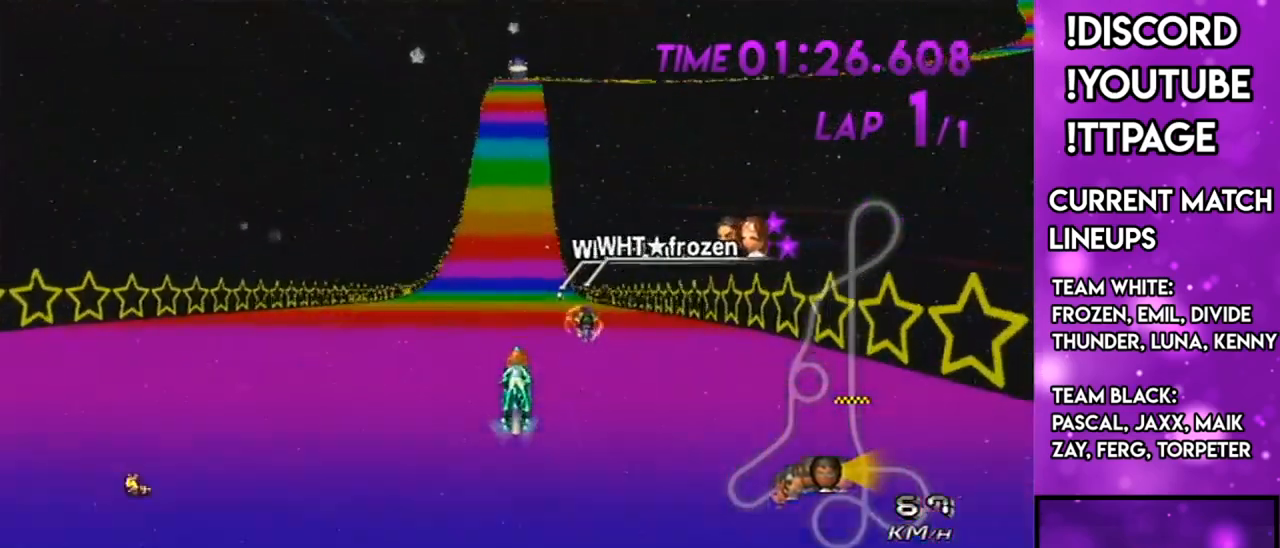
{"buttons": ["A"], "left_stick": "right", "right_stick": "center", "events": [[33, "left_stick", "center"], [83, "R1", "down"], [83, "right_stick", "left"], [133, "R1", "up"], [133, "right_stick", "center"], [150, "left_stick", "right"], [283, "left_stick", "center"], [500, "left_stick", "right"]]}
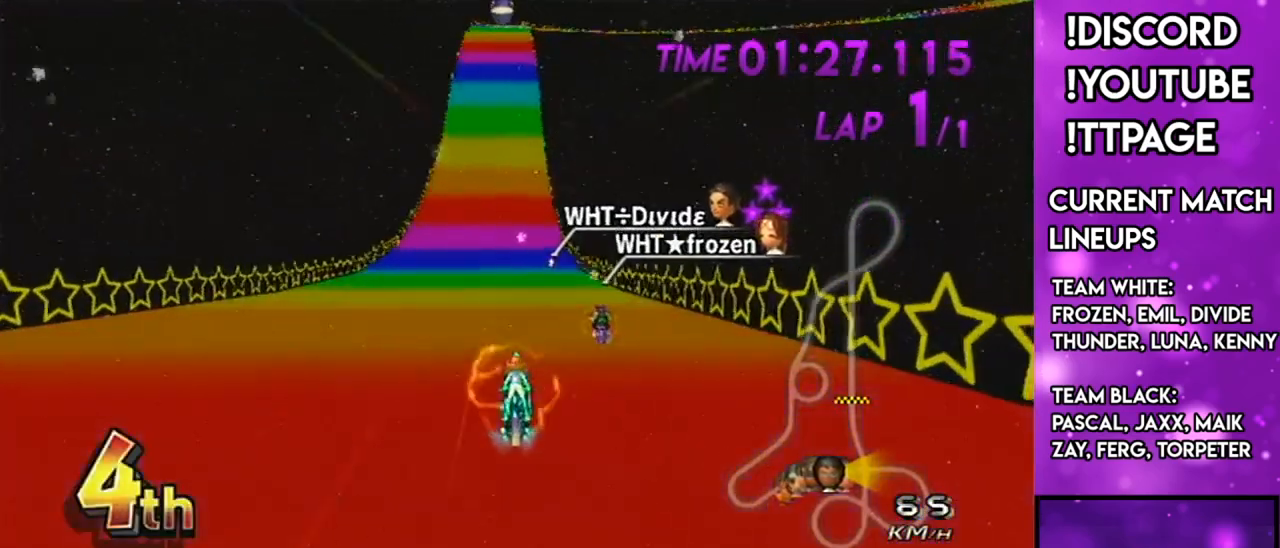
{"buttons": ["A"], "left_stick": "center", "right_stick": "left", "events": [[100, "left_stick", "center"], [267, "left_stick", "right"], [351, "left_stick", "center"], [484, "right_stick", "left"]]}
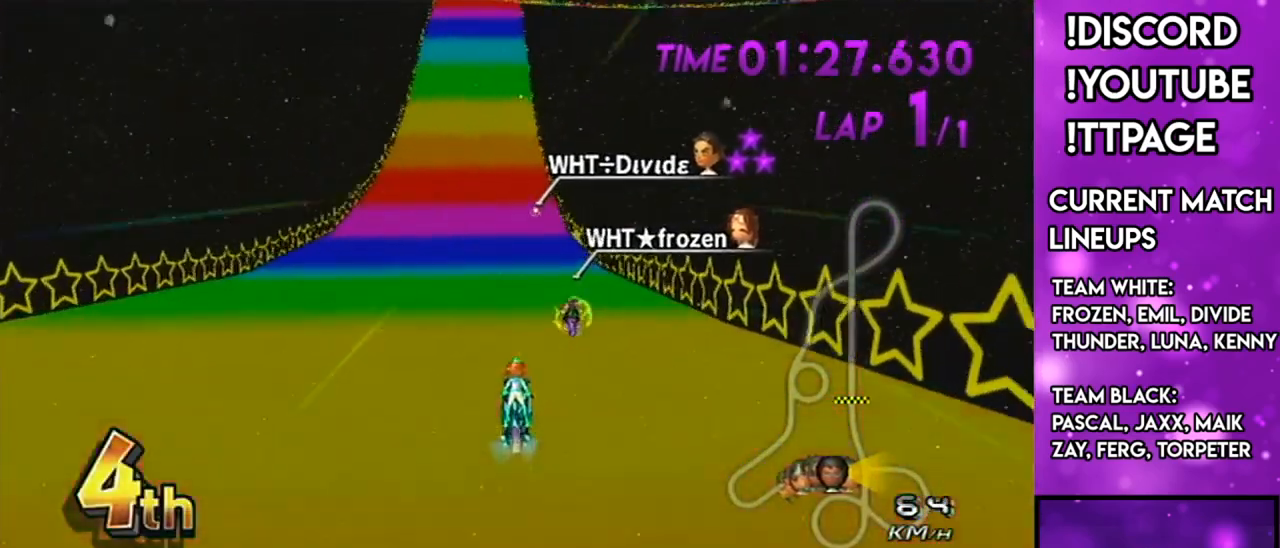
{"buttons": ["A"], "left_stick": "center", "right_stick": "center", "events": [[16, "right_stick", "center"]]}
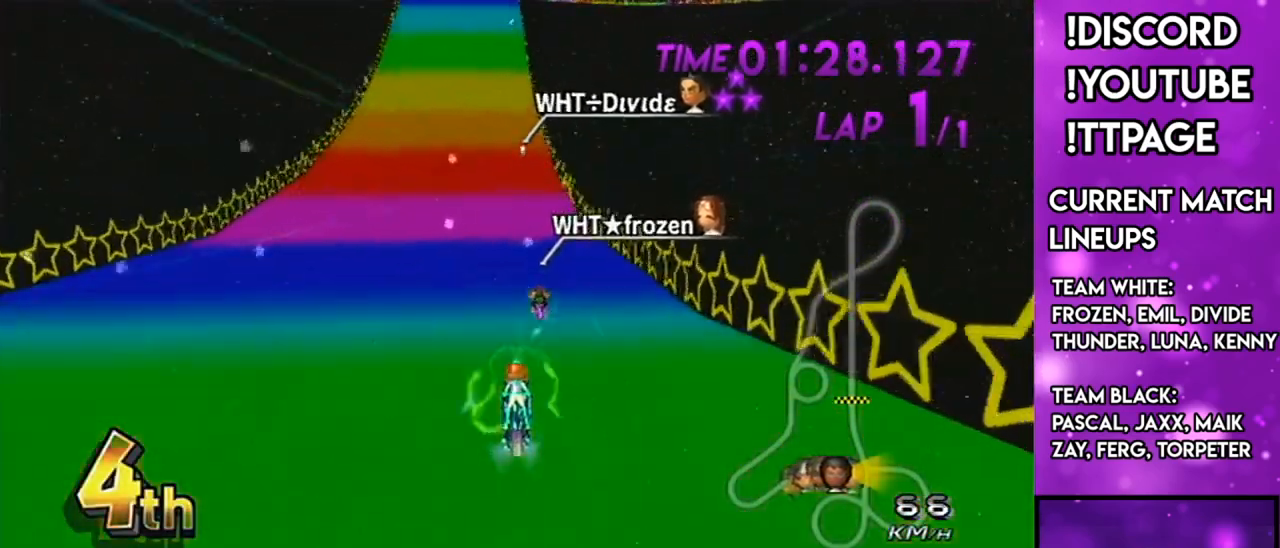
{"buttons": ["A", "DPAD_UP"], "left_stick": "center", "right_stick": "center", "events": [[100, "DPAD_UP", "down"], [150, "DPAD_UP", "up"], [267, "DPAD_UP", "down"], [317, "DPAD_UP", "up"], [417, "DPAD_UP", "down"]]}
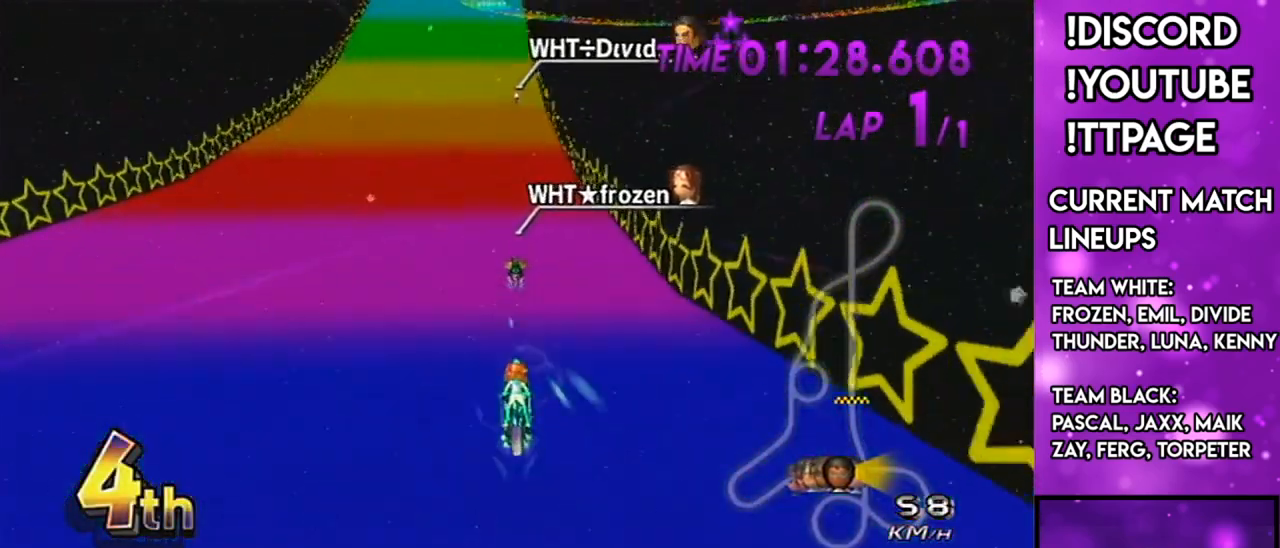
{"buttons": ["A", "L1", "R1", "DPAD_UP"], "left_stick": "center", "right_stick": "left"}
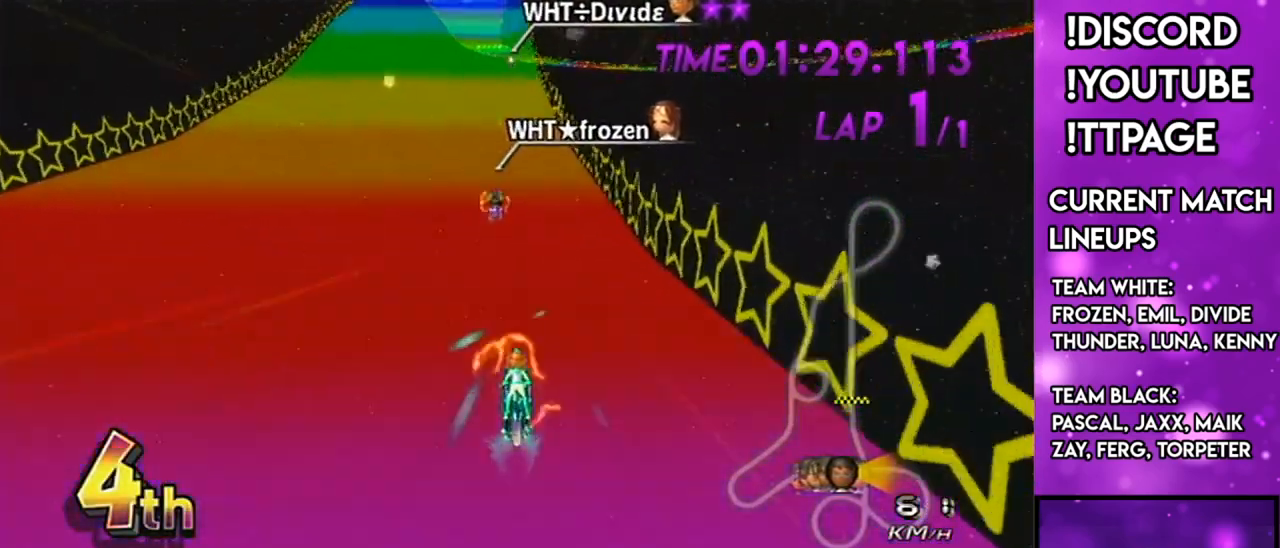
{"buttons": ["A"], "left_stick": "center", "right_stick": "center"}
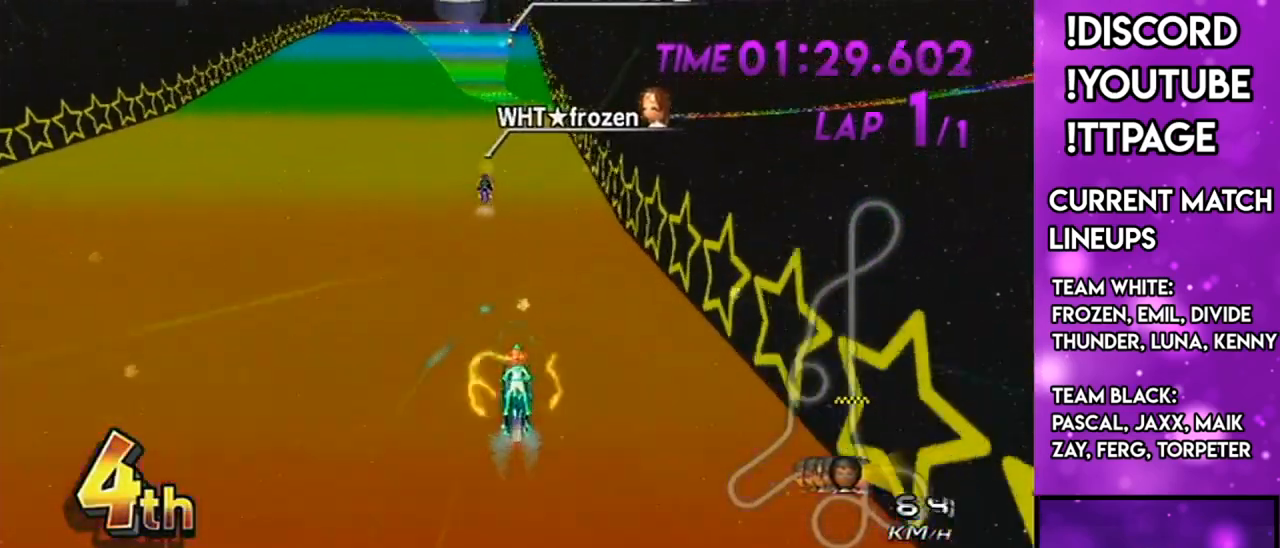
{"buttons": ["A"], "left_stick": "center", "right_stick": "center", "events": [[50, "DPAD_UP", "down"], [150, "DPAD_UP", "up"], [184, "left_stick", "right"], [217, "R1", "down"], [217, "right_stick", "left"], [317, "R1", "up"], [317, "left_stick", "center"], [317, "right_stick", "center"], [367, "DPAD_UP", "down"], [467, "DPAD_UP", "up"]]}